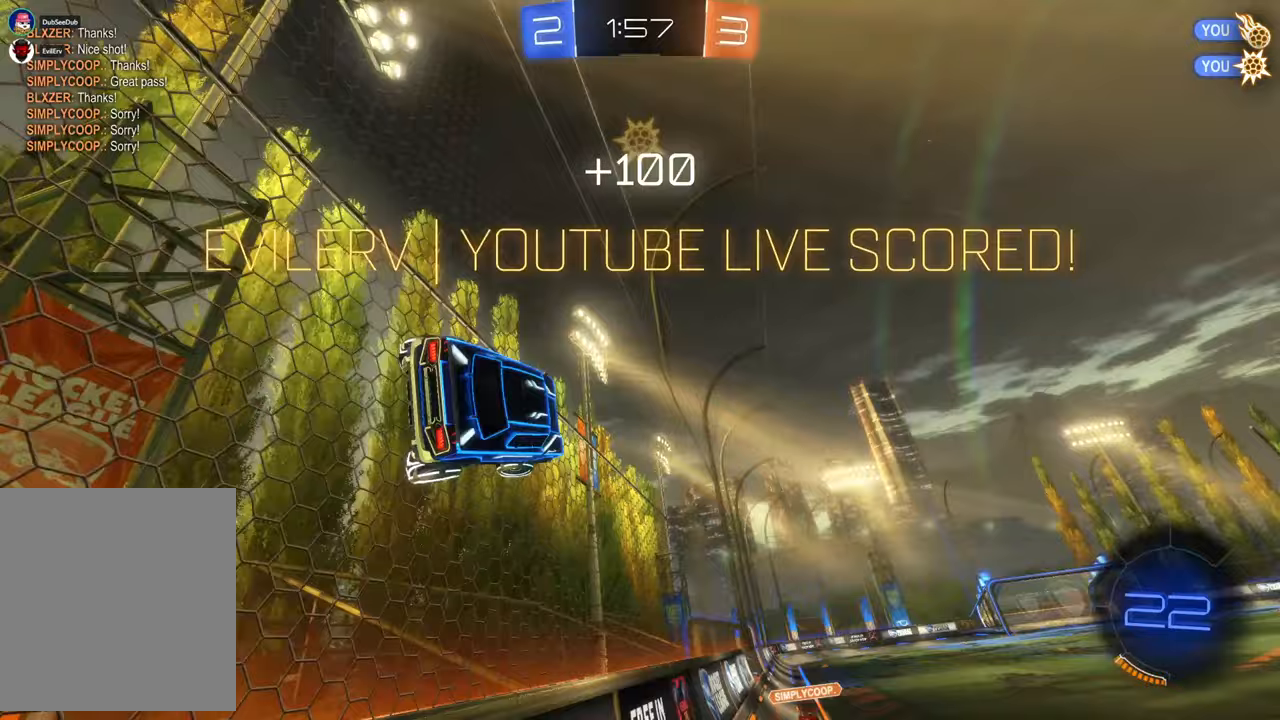
Gameplay with a controller (Xbox layout); each line is a JSON object with the inputs held at the frame after it. "events" lists button and stick changes between this image and that frame as [ms after this image, input, new state], when the widget could be followed in between. Not read: HOME L3 R2 R3 Y.
{"buttons": ["L1"], "left_stick": "left", "right_stick": "center", "events": [[217, "L1", "down"], [400, "left_stick", "center"], [467, "left_stick", "left"]]}
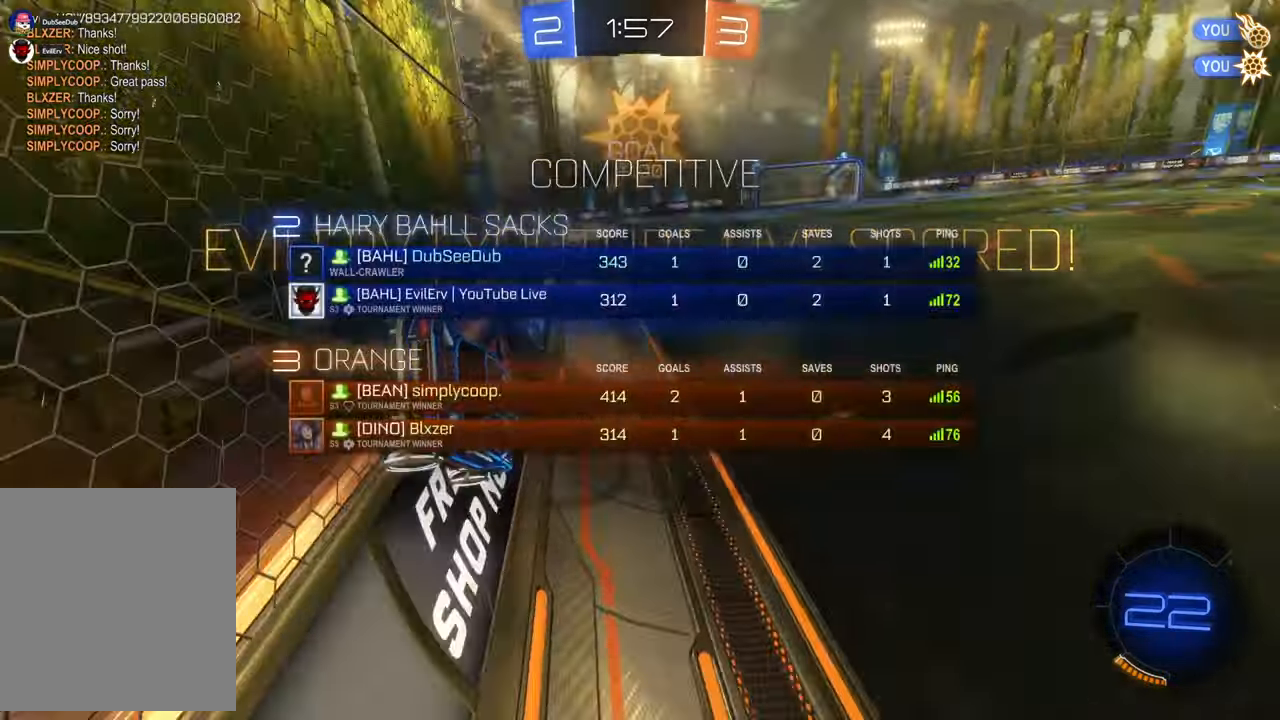
{"buttons": ["L1"], "left_stick": "left", "right_stick": "center"}
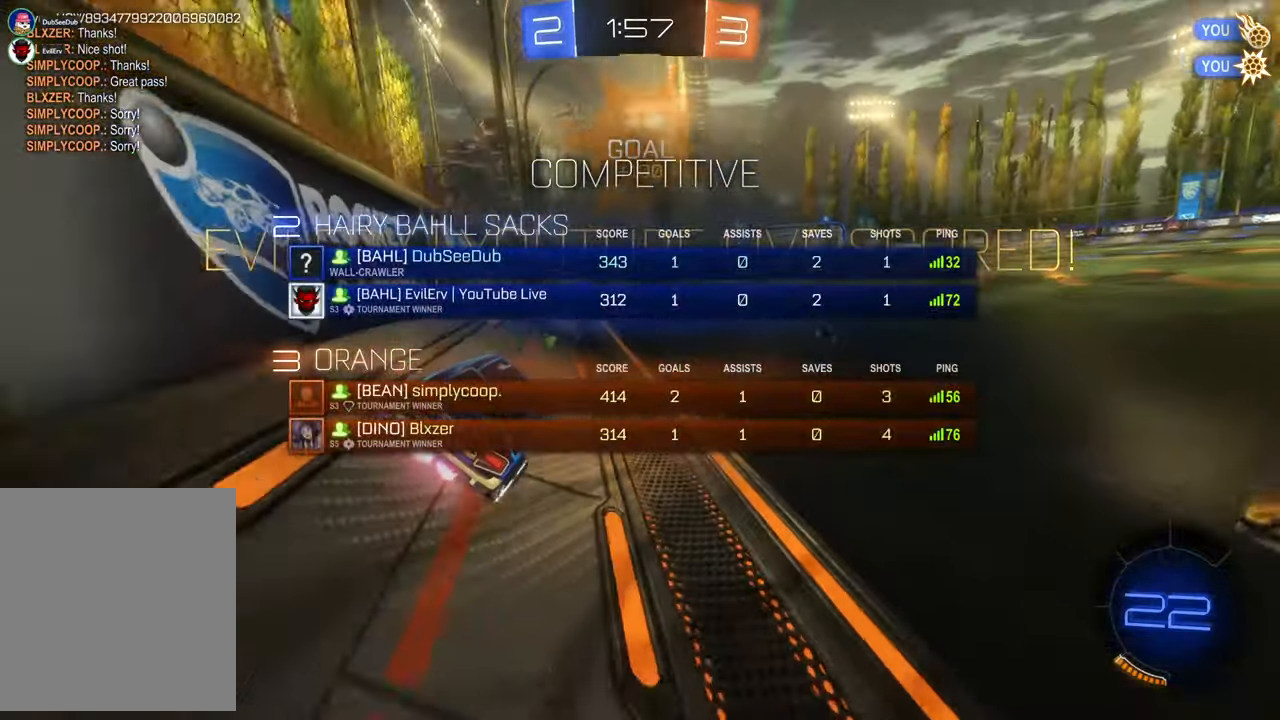
{"buttons": ["A"], "left_stick": "up-right", "right_stick": "center", "events": [[83, "left_stick", "center"], [150, "L1", "up"], [217, "left_stick", "up"], [350, "A", "down"], [417, "left_stick", "up-right"]]}
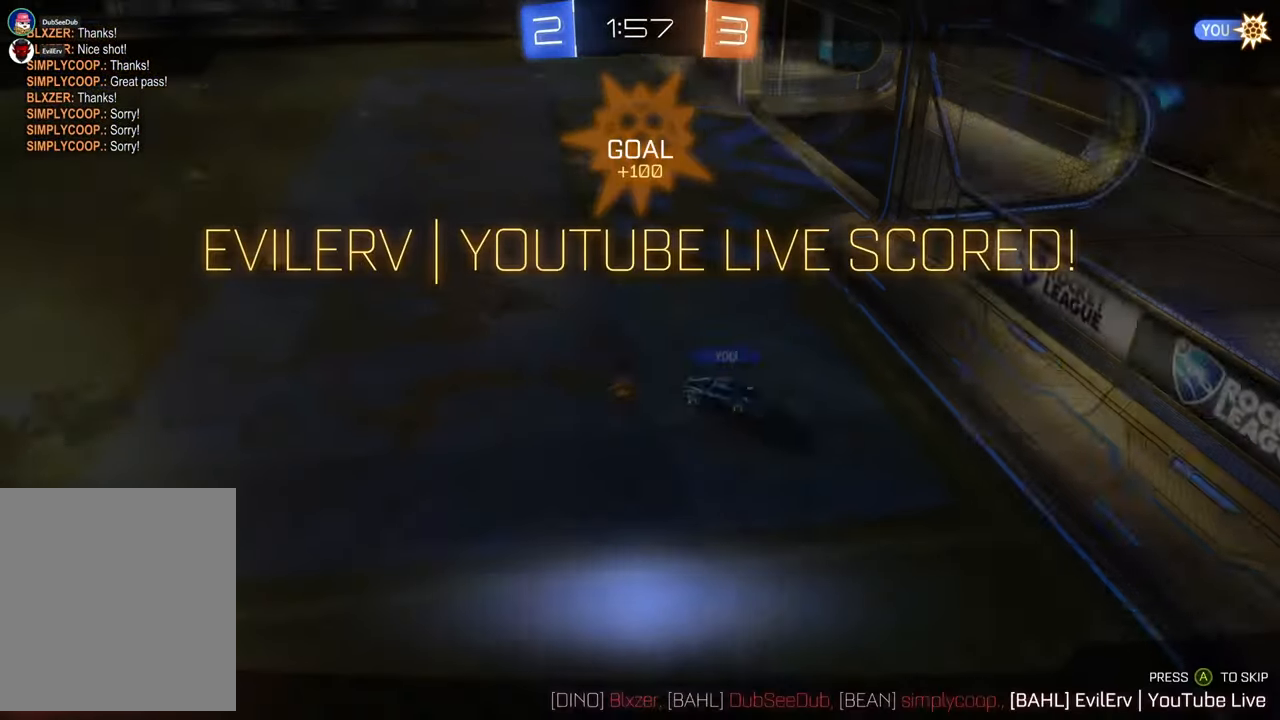
{"buttons": [], "left_stick": "center", "right_stick": "center", "events": [[383, "A", "up"], [450, "left_stick", "center"]]}